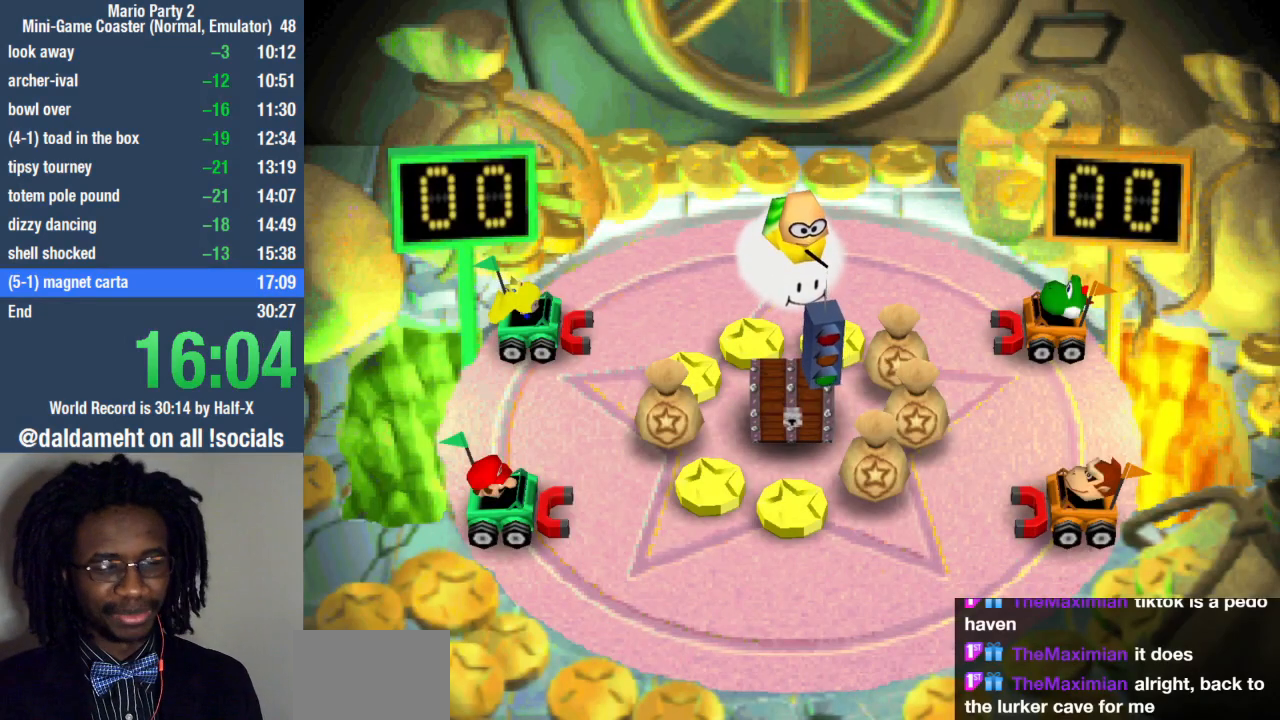
Gameplay with a controller (PlayStation layout); each line is a JSON object with the inputs held at the frame after it. "events" lists button and stick changes between this image and that frame as [ms after this image, input, new state], when the widget could be followed in between. Not read: R3.
{"buttons": [], "left_stick": "center", "right_stick": "center", "events": []}
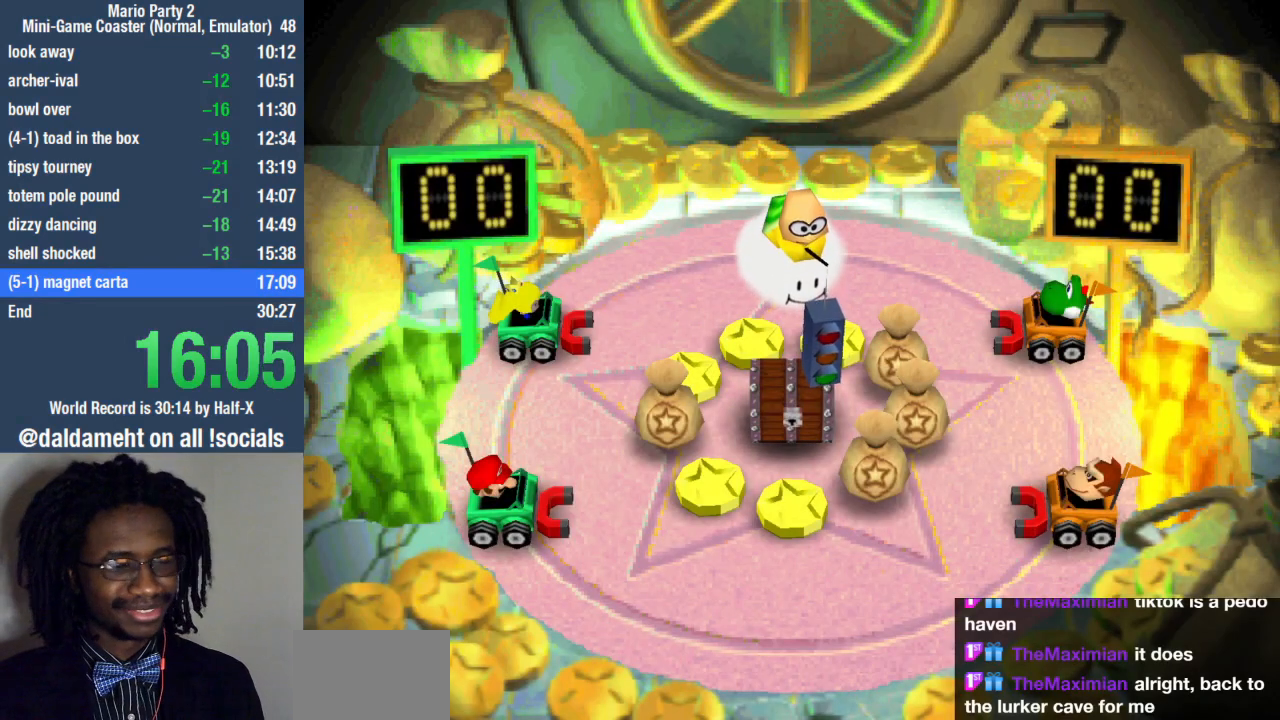
{"buttons": [], "left_stick": "left", "right_stick": "center", "events": [[233, "left_stick", "up"], [400, "left_stick", "down"], [500, "left_stick", "left"]]}
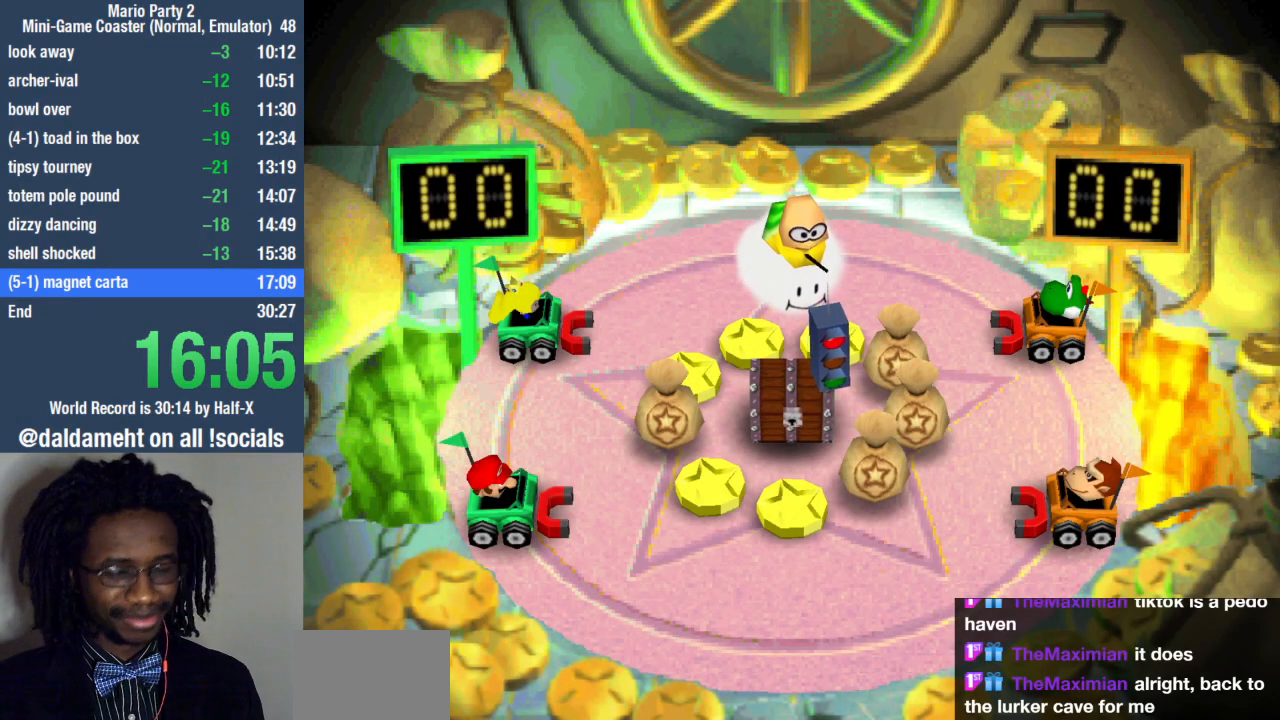
{"buttons": [], "left_stick": "center", "right_stick": "center", "events": [[67, "left_stick", "up"], [200, "left_stick", "center"]]}
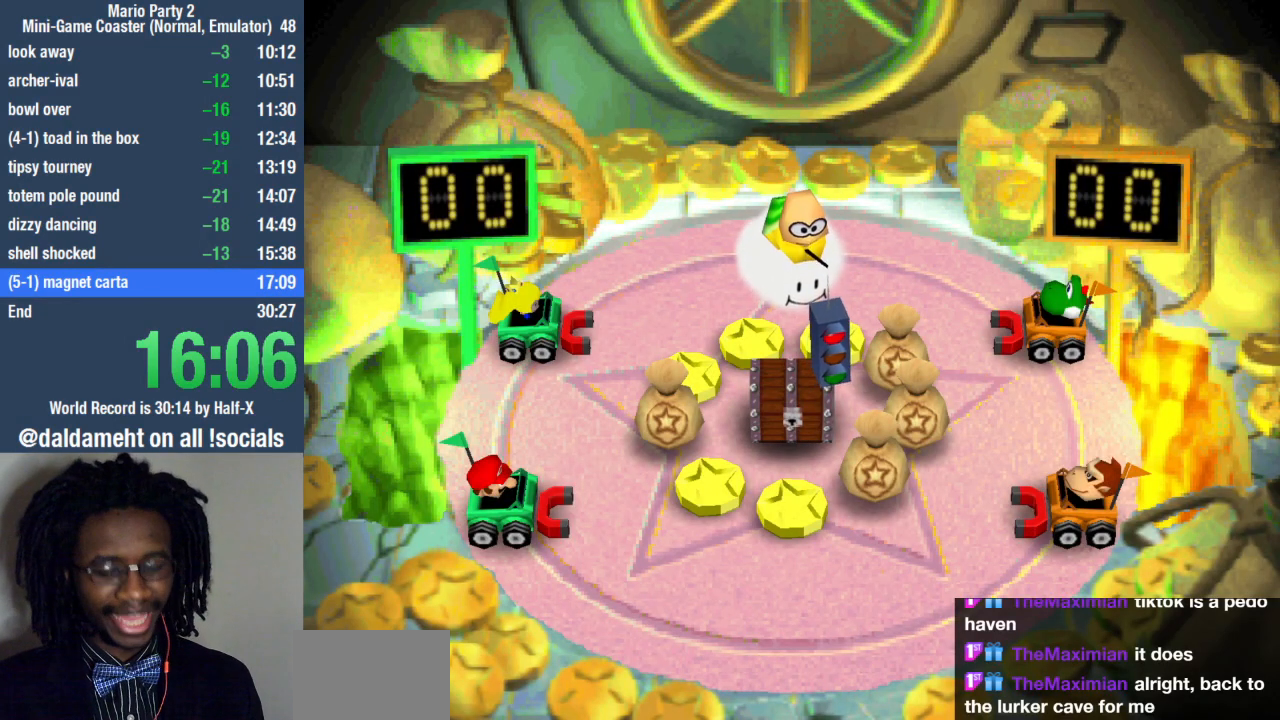
{"buttons": [], "left_stick": "center", "right_stick": "center", "events": []}
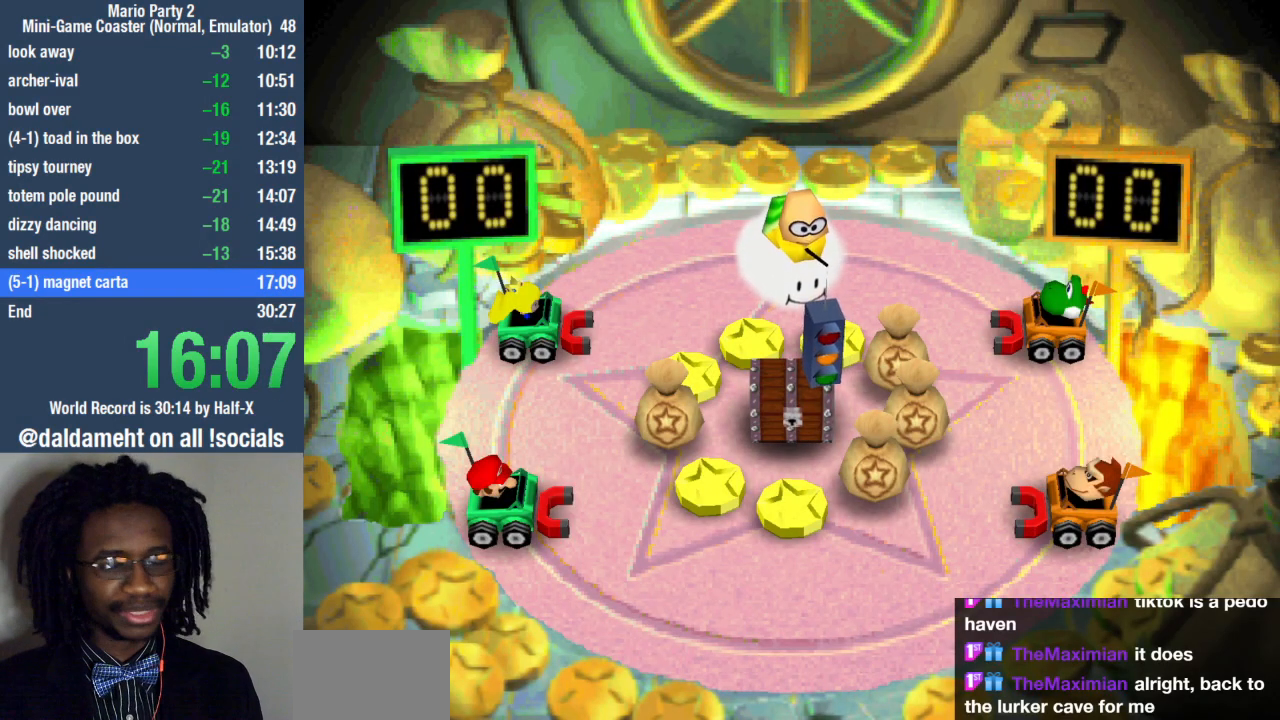
{"buttons": [], "left_stick": "center", "right_stick": "center", "events": []}